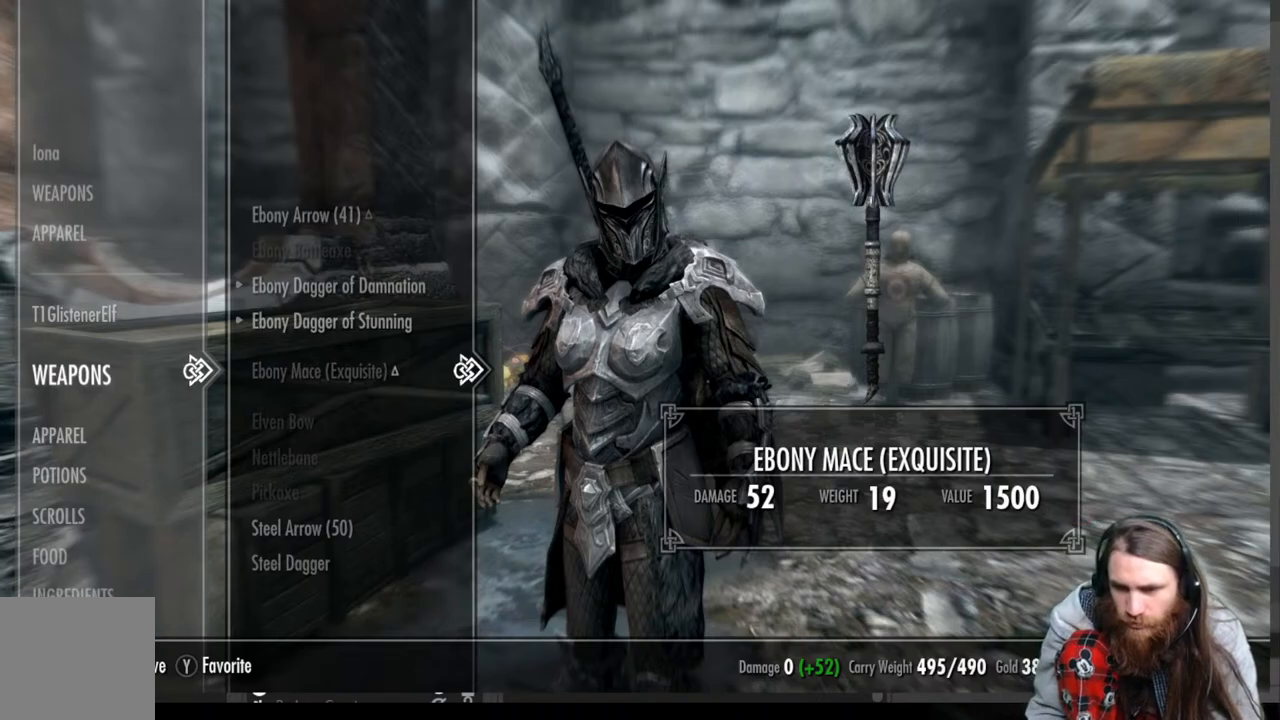
Gameplay with a controller (Xbox layout); each line is a JSON object with the inputs held at the frame after it. "events" lists button and stick changes between this image and that frame as [ms after this image, input, new state], when the widget could be followed in between.
{"buttons": [], "left_stick": "center", "right_stick": "center", "events": [[317, "B", "down"], [417, "B", "up"]]}
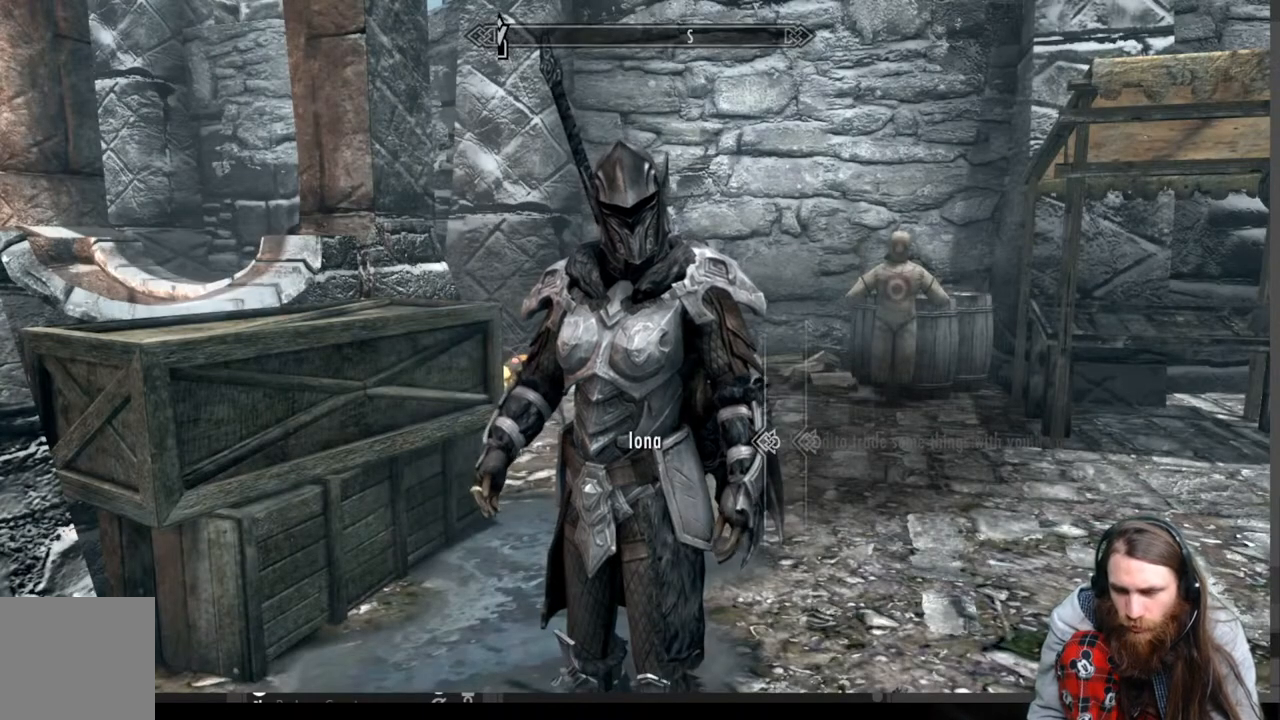
{"buttons": [], "left_stick": "center", "right_stick": "center", "events": [[283, "B", "down"], [467, "B", "up"]]}
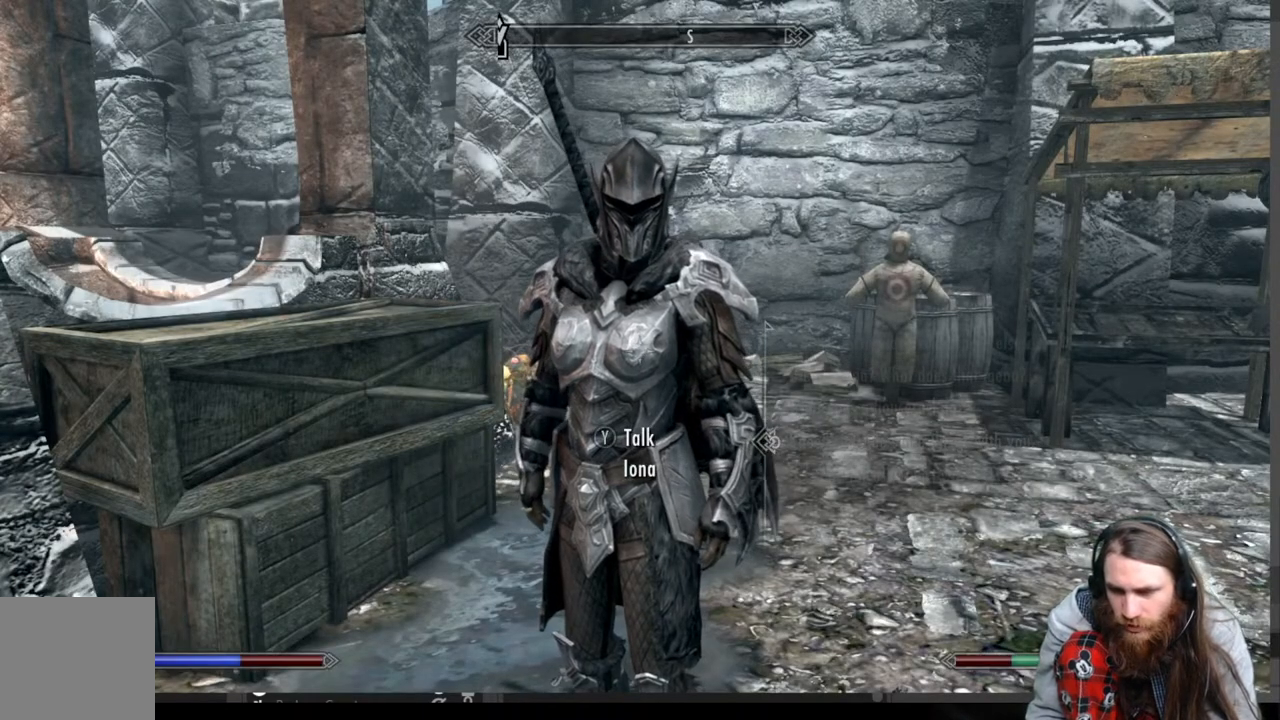
{"buttons": [], "left_stick": "down", "right_stick": "center", "events": [[233, "left_stick", "down"]]}
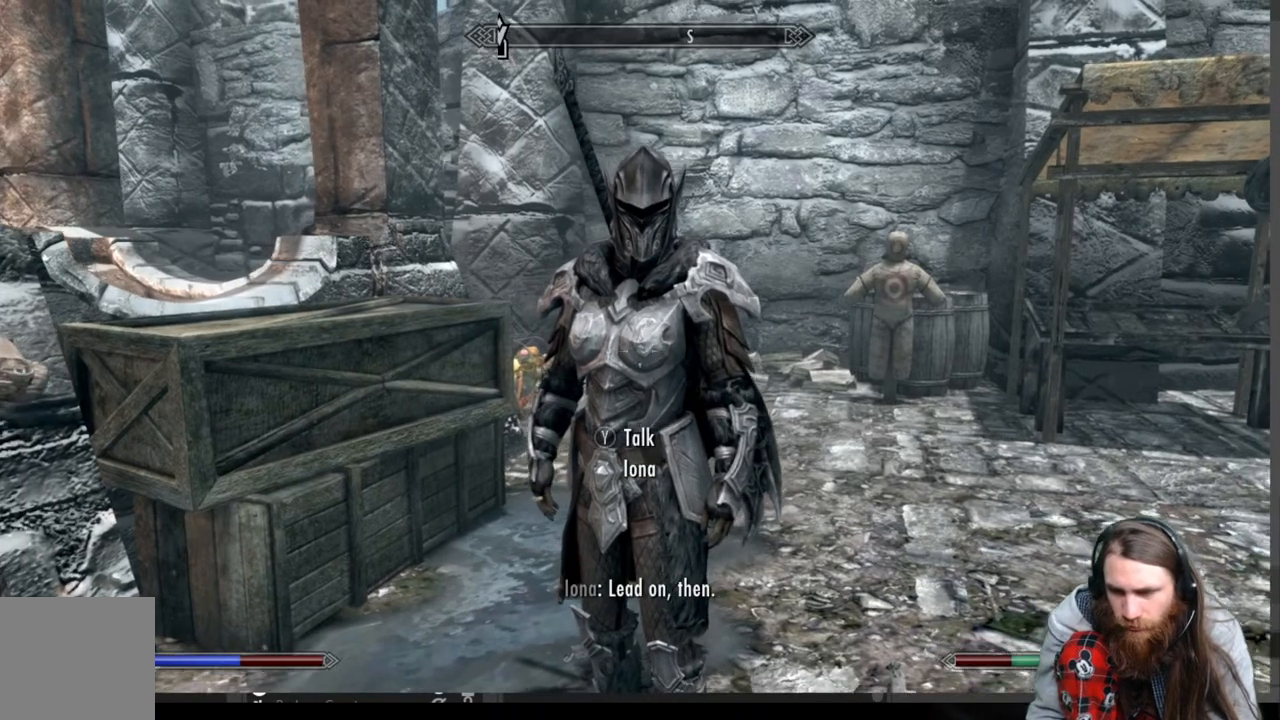
{"buttons": [], "left_stick": "center", "right_stick": "center", "events": [[433, "left_stick", "center"]]}
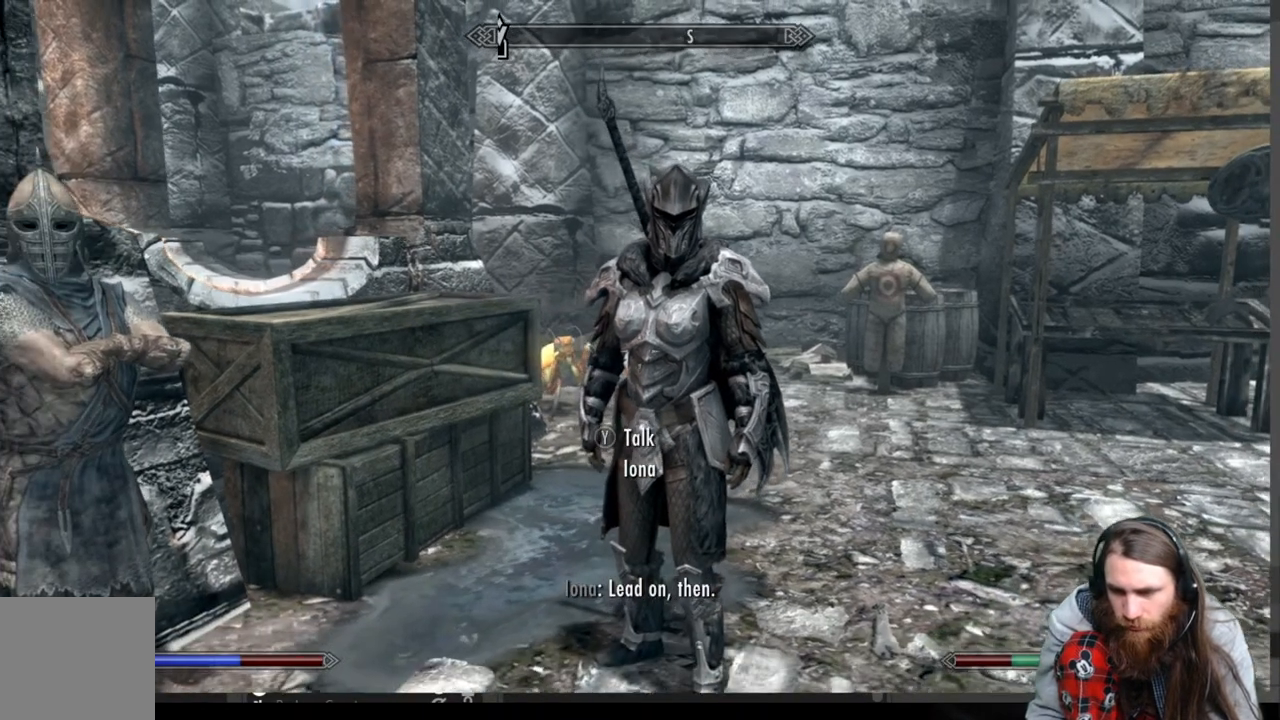
{"buttons": ["L3"], "left_stick": "down", "right_stick": "center", "events": [[150, "L3", "down"], [150, "left_stick", "down-right"], [250, "L3", "up"], [317, "left_stick", "center"], [483, "L3", "down"], [500, "left_stick", "down"]]}
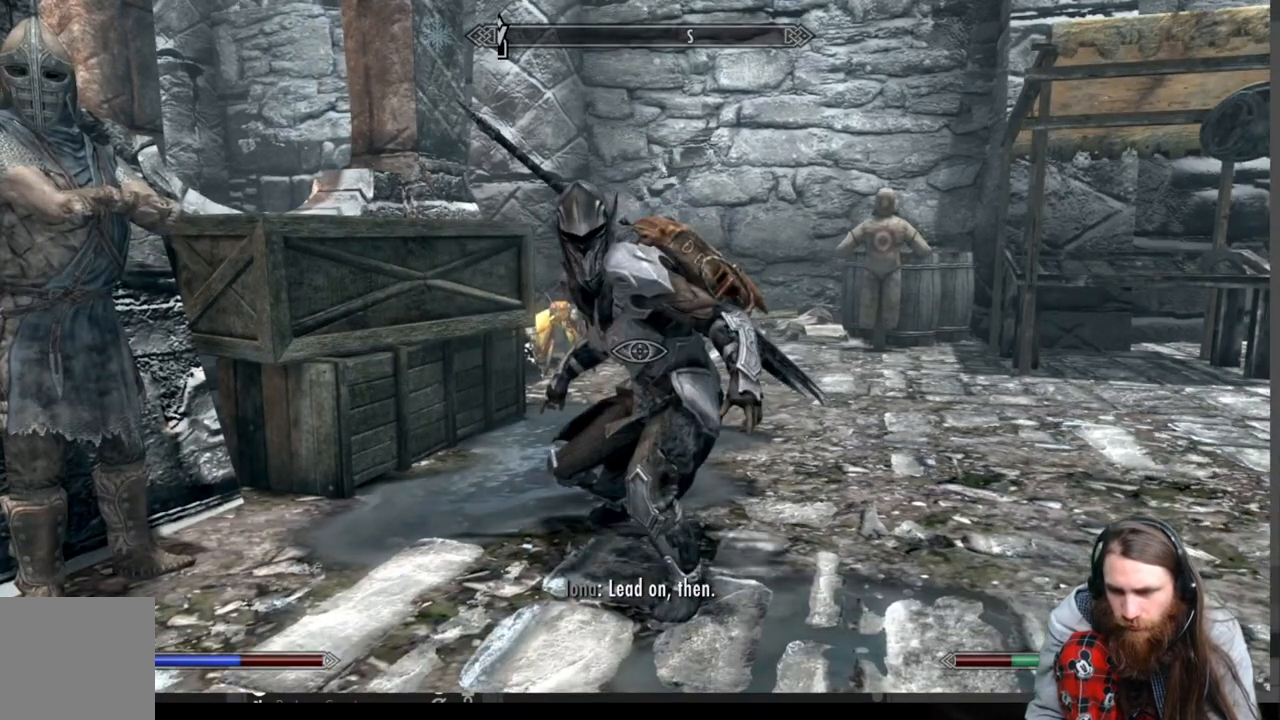
{"buttons": [], "left_stick": "down-left", "right_stick": "center", "events": [[83, "L3", "up"], [167, "left_stick", "center"], [500, "left_stick", "down-left"]]}
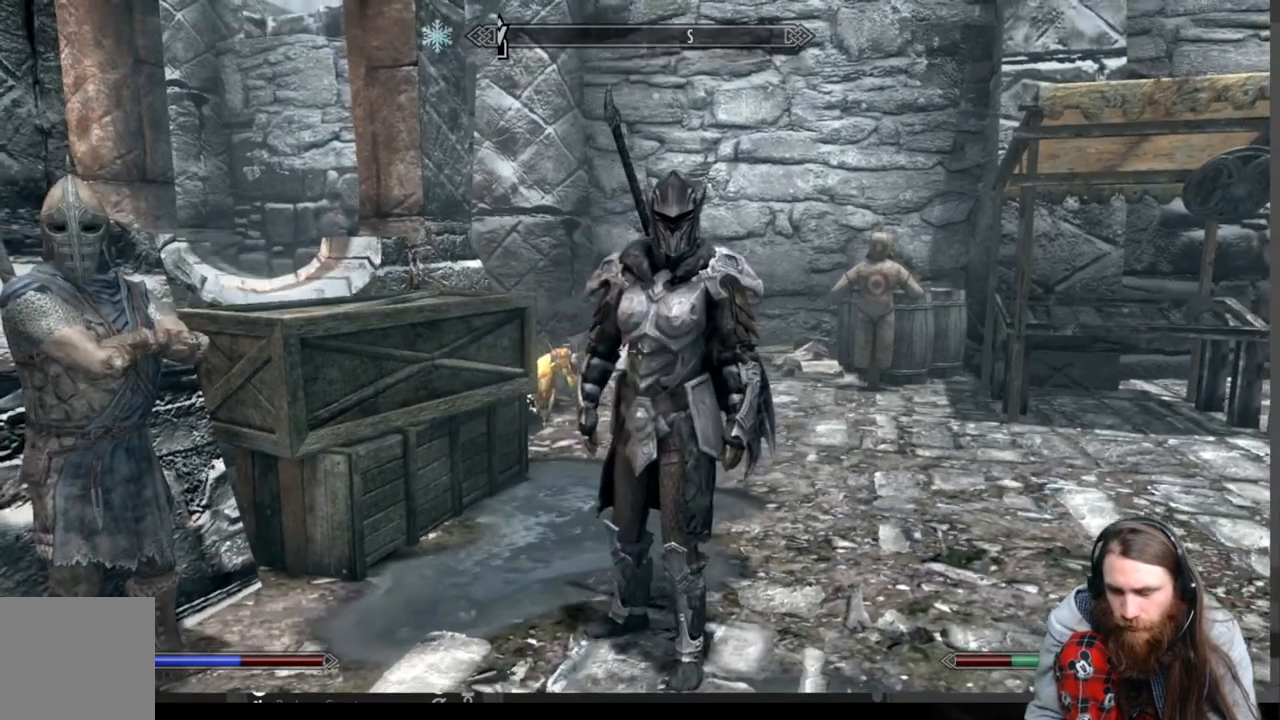
{"buttons": [], "left_stick": "center", "right_stick": "center", "events": [[267, "left_stick", "center"], [333, "X", "down"], [500, "X", "up"]]}
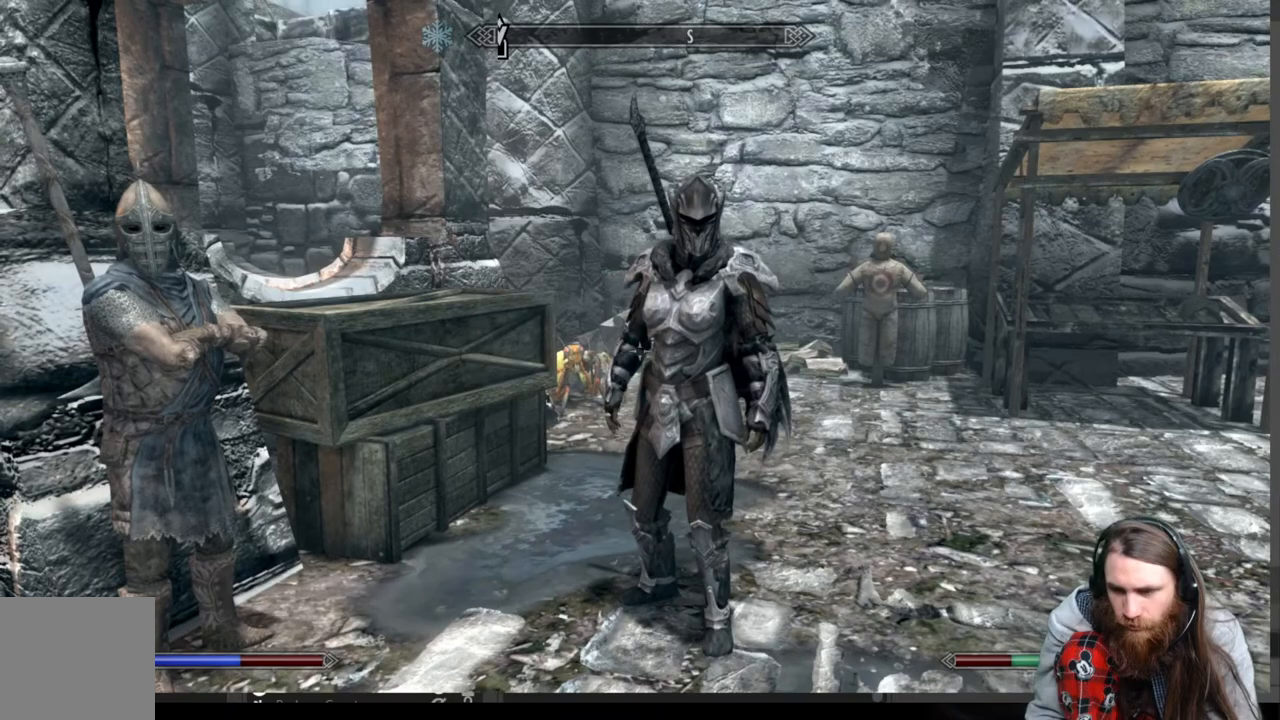
{"buttons": [], "left_stick": "down", "right_stick": "center", "events": [[483, "left_stick", "down"]]}
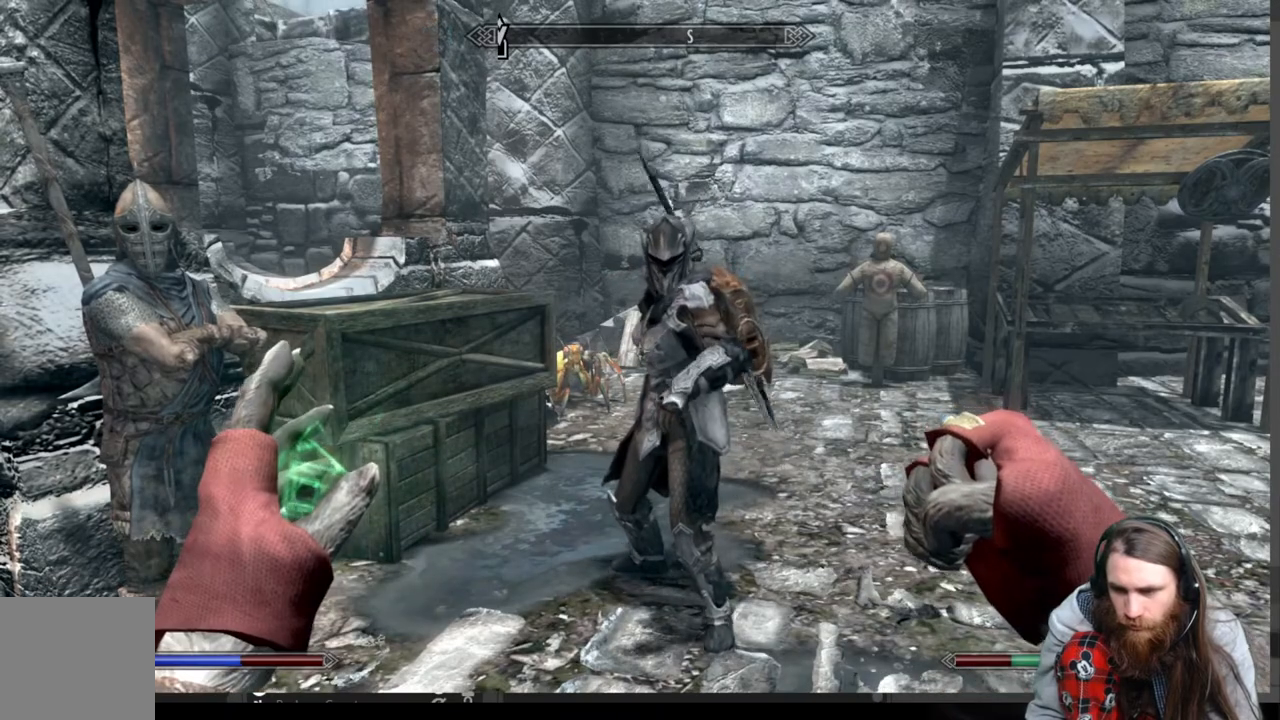
{"buttons": [], "left_stick": "up", "right_stick": "center", "events": [[200, "left_stick", "center"], [500, "left_stick", "up"]]}
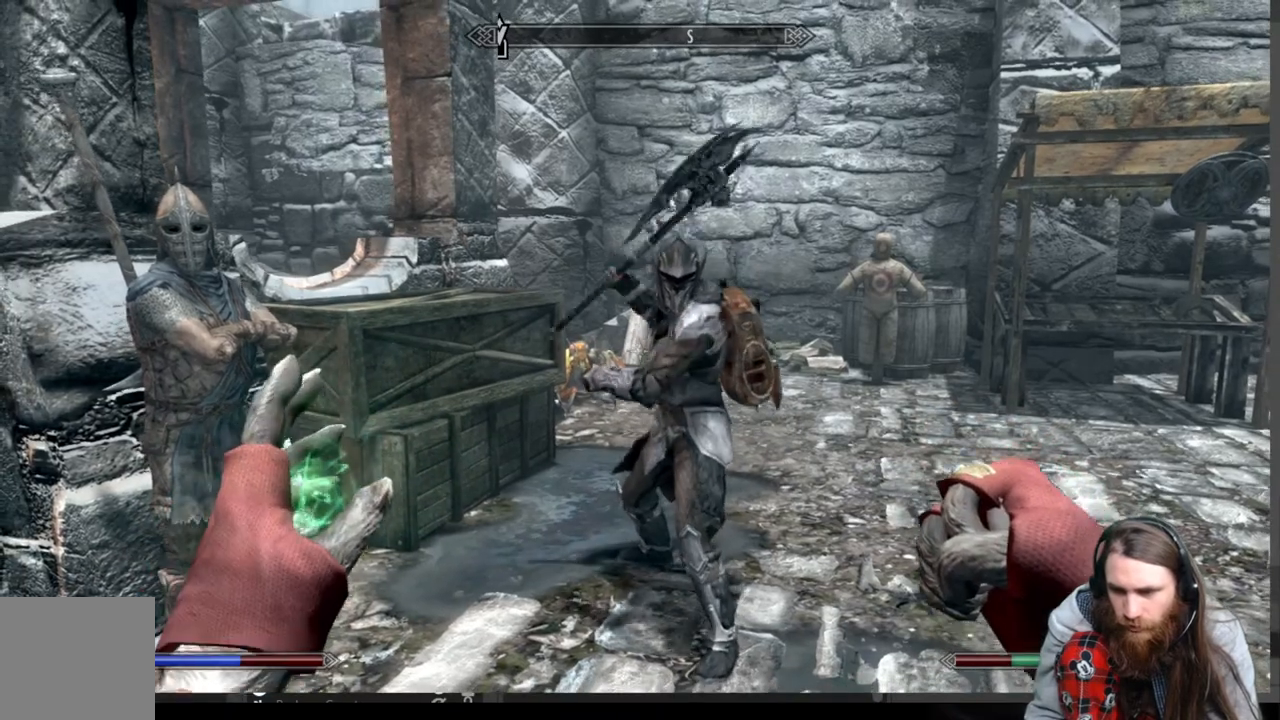
{"buttons": ["START"], "left_stick": "center", "right_stick": "center", "events": [[383, "left_stick", "center"], [500, "START", "down"]]}
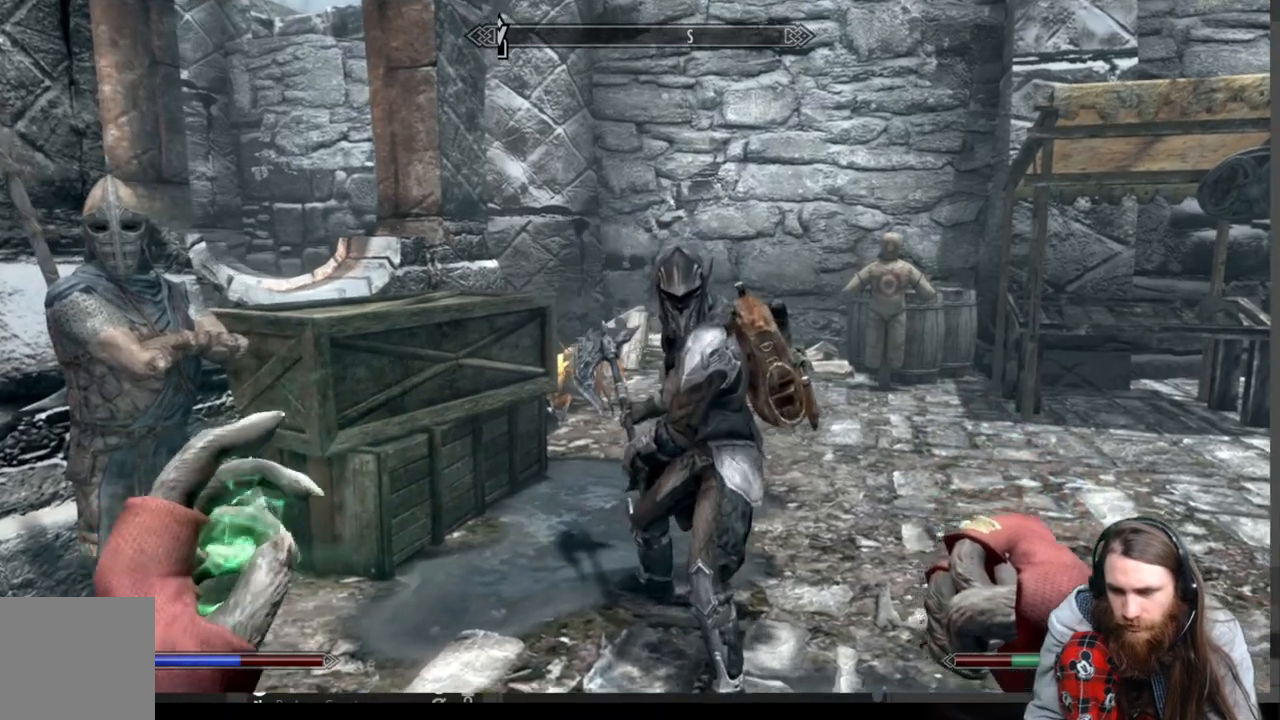
{"buttons": [], "left_stick": "center", "right_stick": "center", "events": [[150, "START", "up"]]}
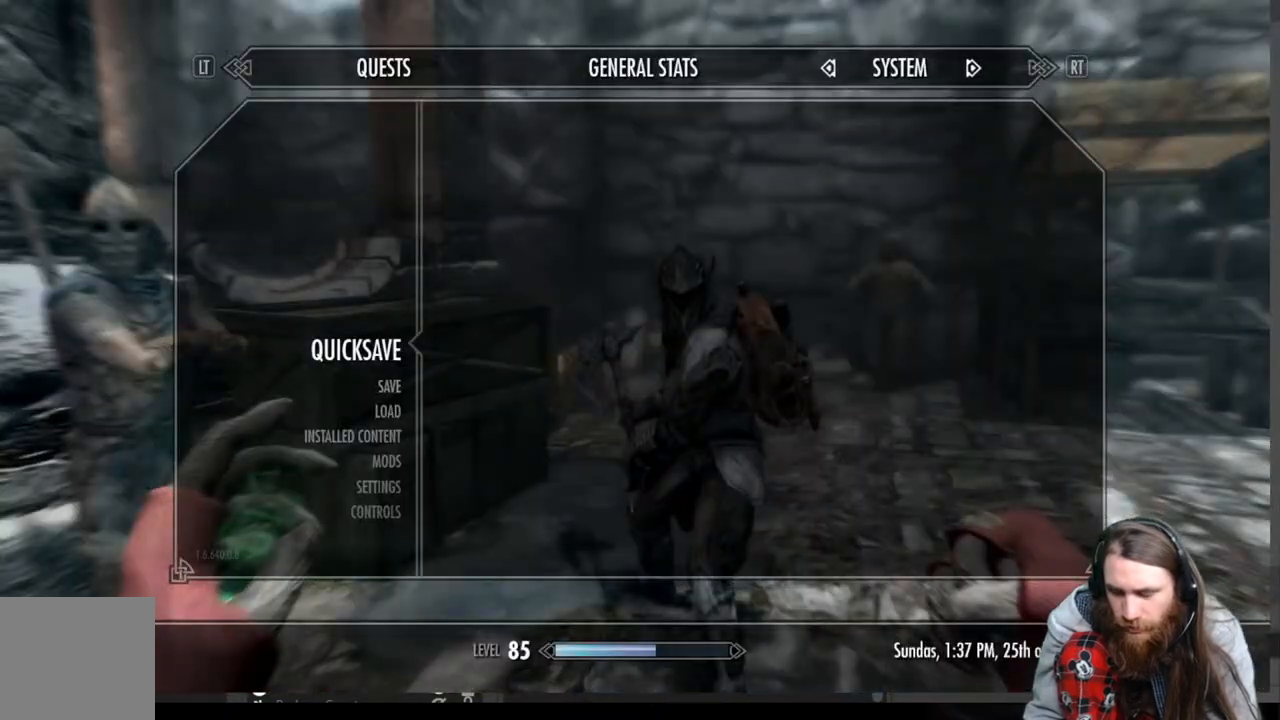
{"buttons": [], "left_stick": "center", "right_stick": "center", "events": []}
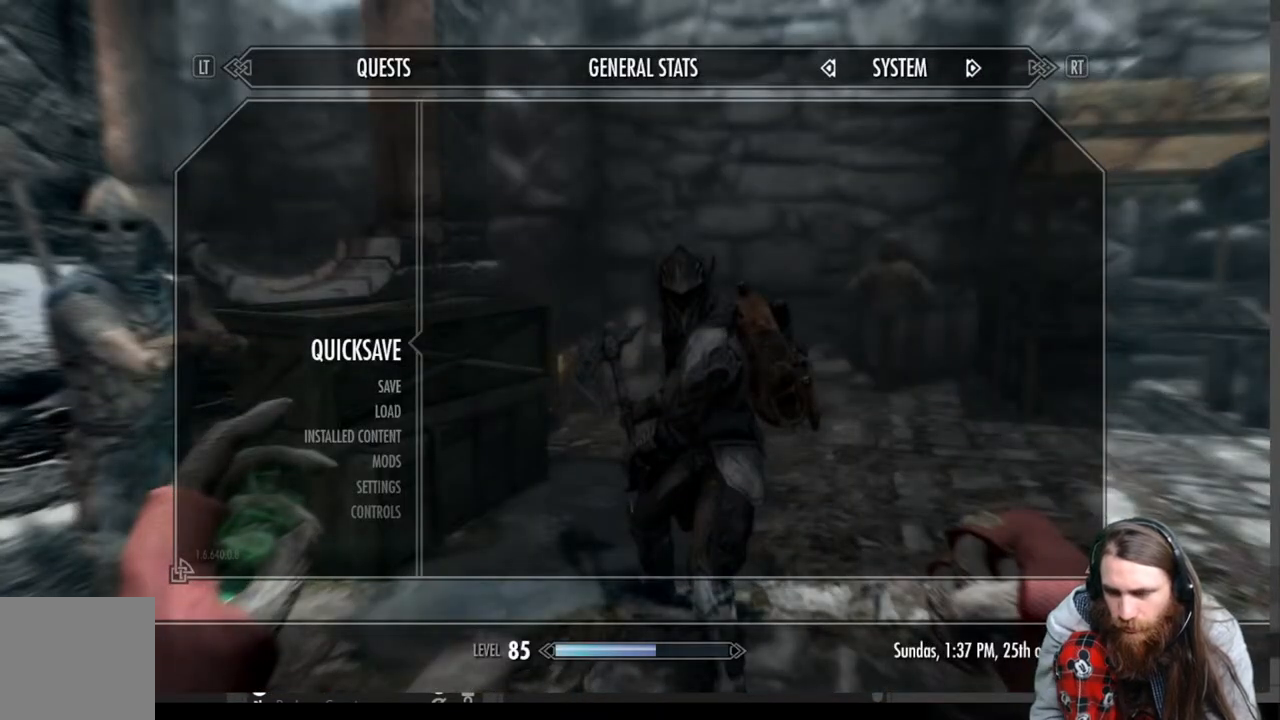
{"buttons": [], "left_stick": "center", "right_stick": "center", "events": []}
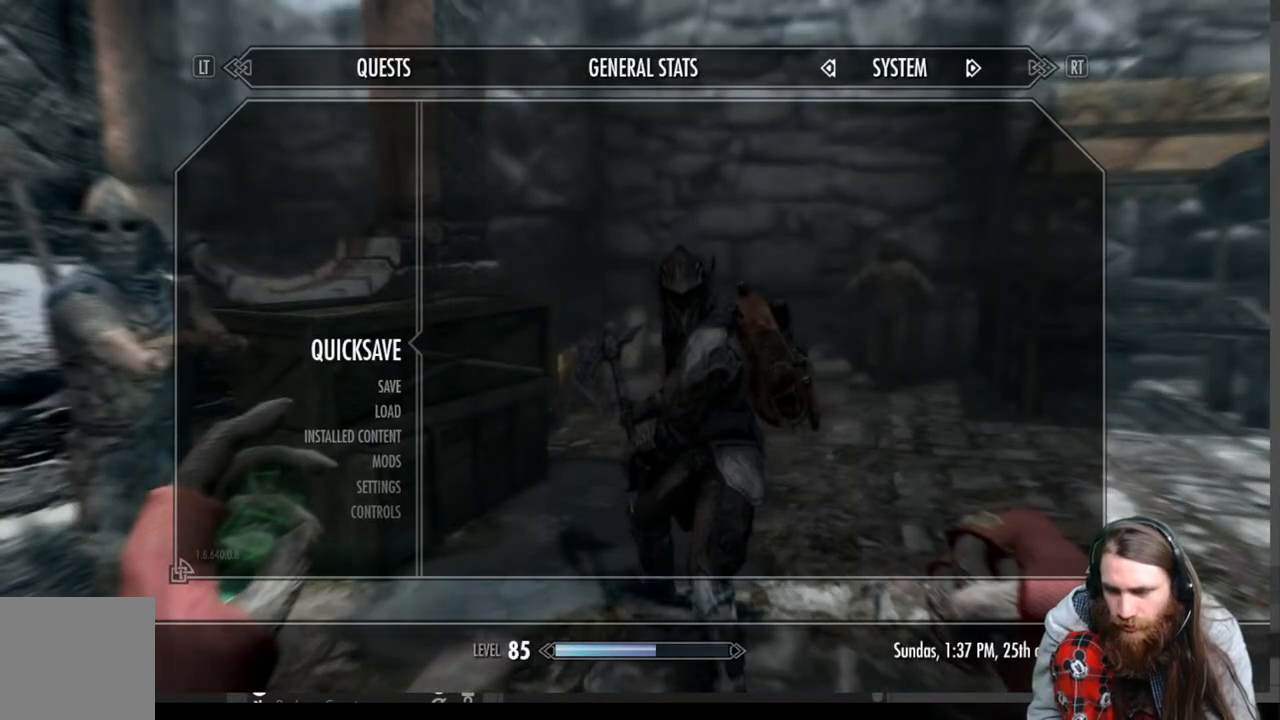
{"buttons": [], "left_stick": "center", "right_stick": "center", "events": [[317, "A", "down"], [433, "A", "up"]]}
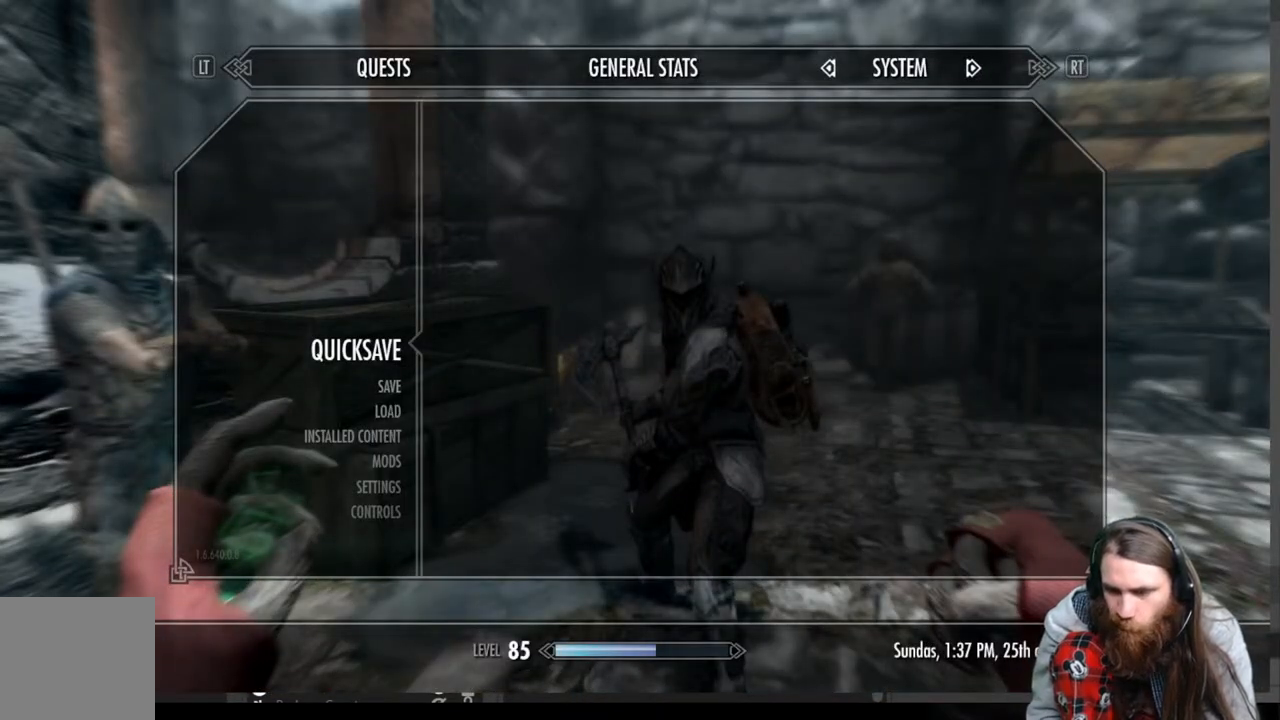
{"buttons": [], "left_stick": "center", "right_stick": "center", "events": [[233, "B", "down"], [400, "B", "up"]]}
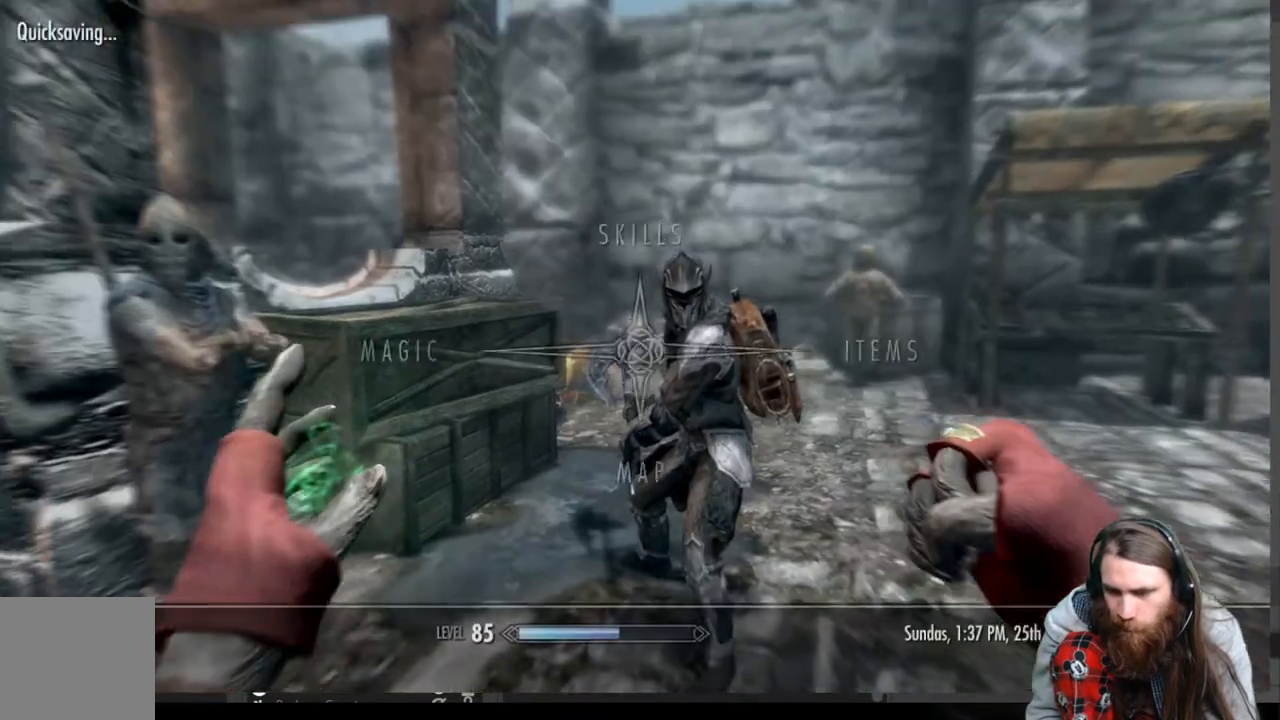
{"buttons": [], "left_stick": "center", "right_stick": "center", "events": [[50, "DPAD_RIGHT", "down"], [200, "DPAD_RIGHT", "up"], [317, "A", "down"], [450, "A", "up"]]}